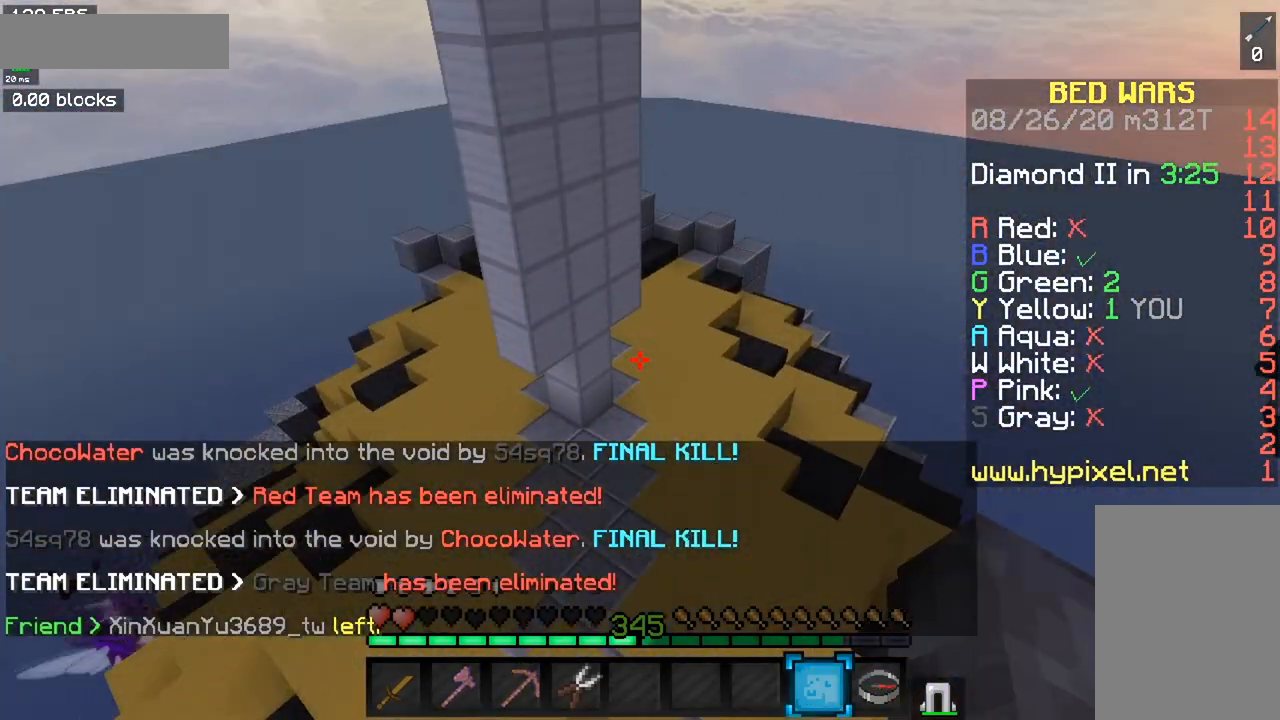
Gameplay with keyboard and mouse; each line is a JSON object with the keys and mouse buttons held at the frame after it. "events" lists presses ("down") and releases ("up") of "a", "d", "s", "space", "w", "mouse_left" and "mouse_right" between this image and that frame as [ms after this image, input, new state], when the widget could be followed in between. "mouse_left", "mouse_right" = the "left", "right" buttons of the "mouse" list. No other keys are recorded. Fast repeated clicks can show as one long hold. Mouse movement is not recorded.
{"keys": [], "mouse": [], "events": [[217, "s", "down"], [400, "s", "up"]]}
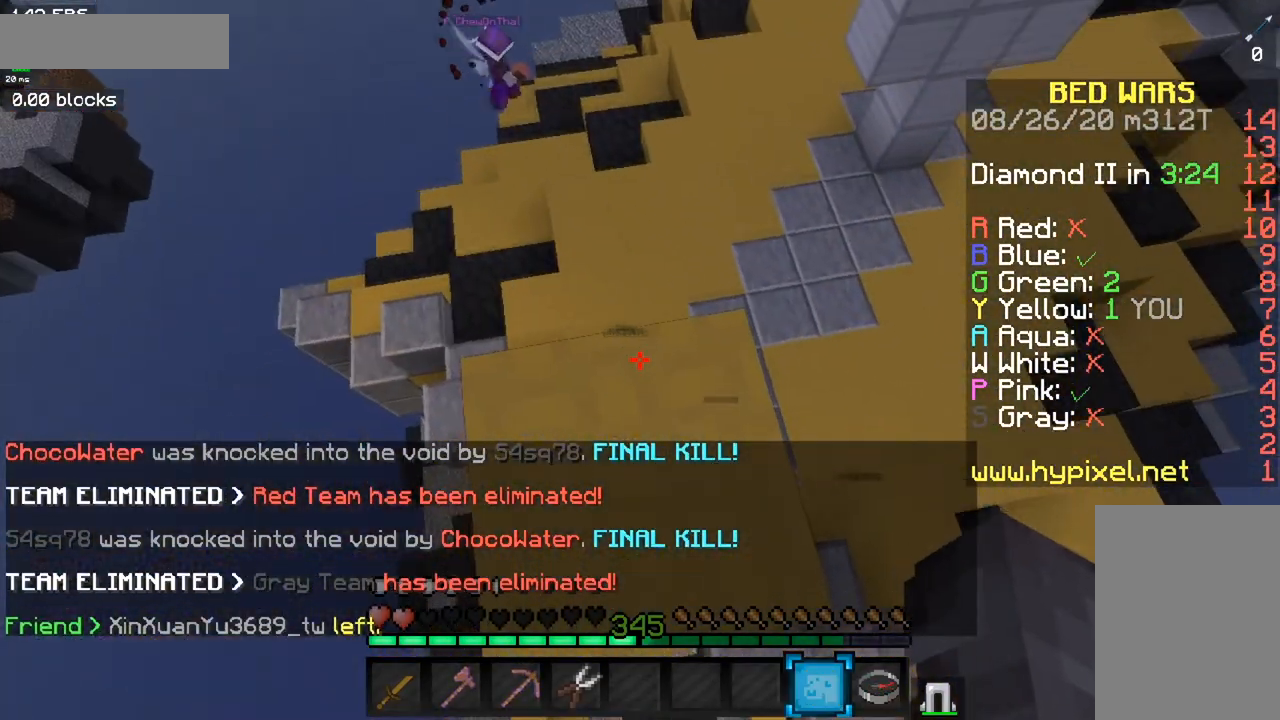
{"keys": [], "mouse": [], "events": [[217, "s", "down"], [401, "s", "up"]]}
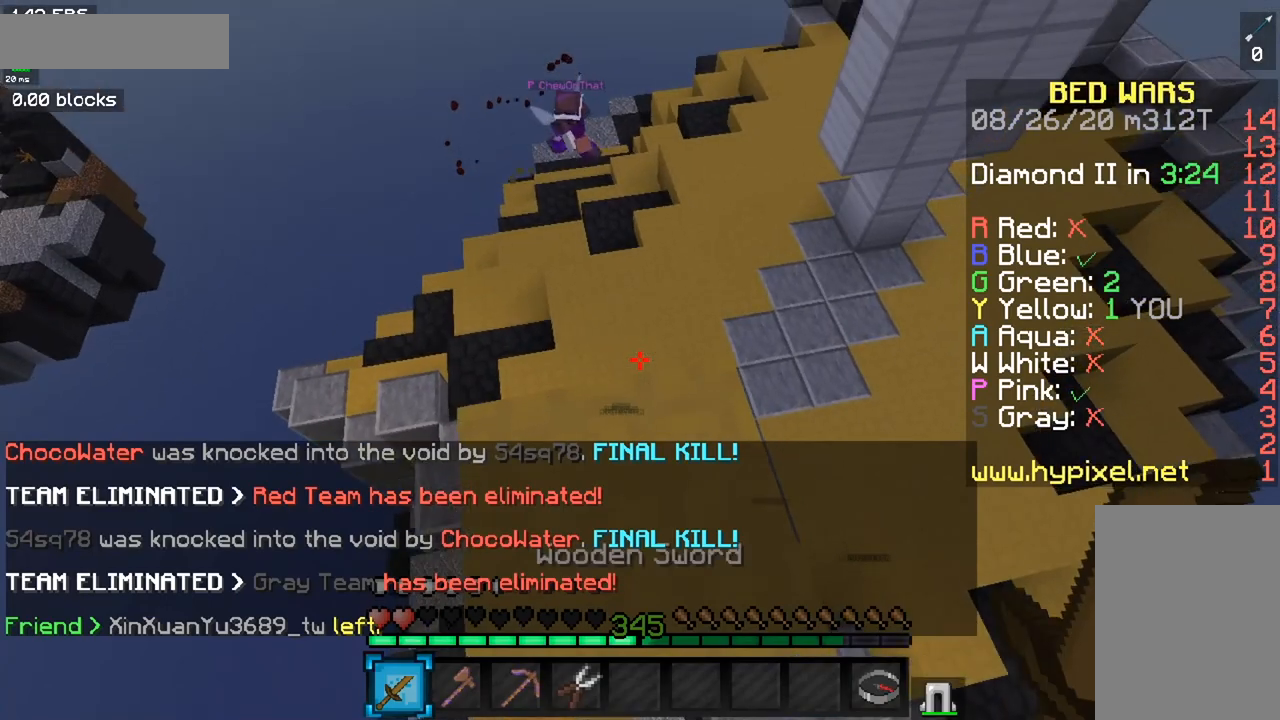
{"keys": [], "mouse": [], "events": []}
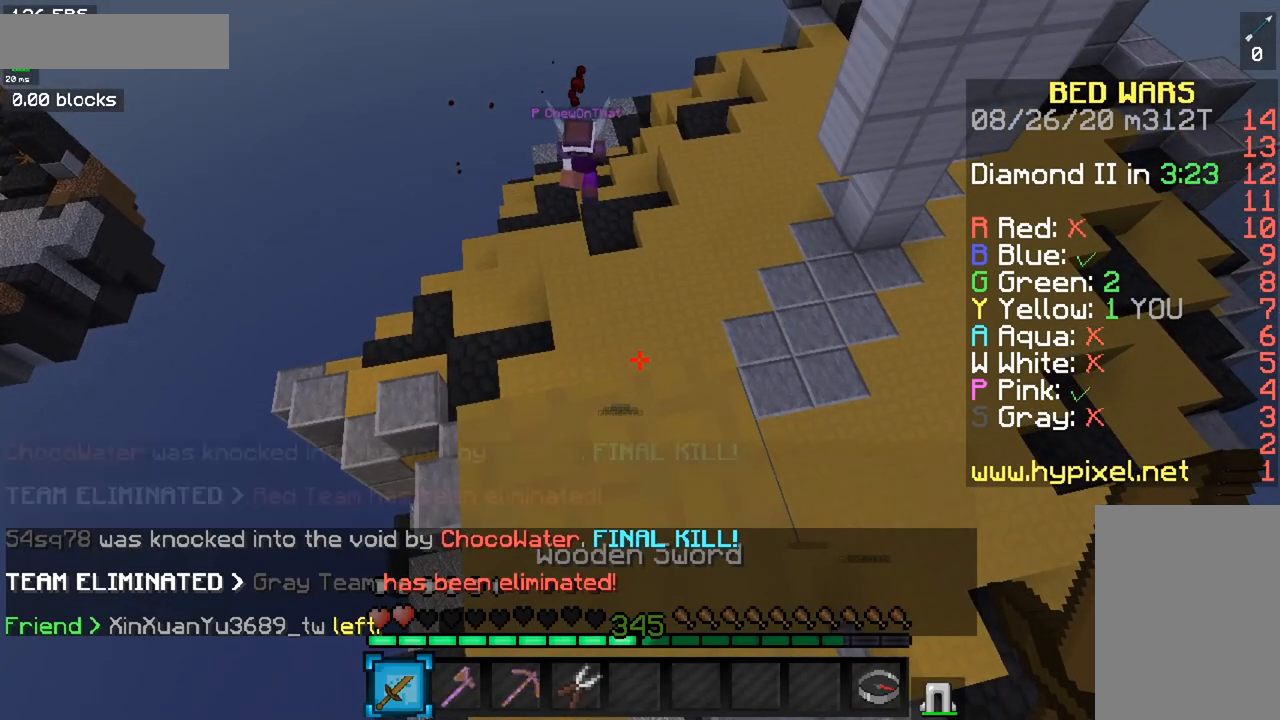
{"keys": [], "mouse": [], "events": []}
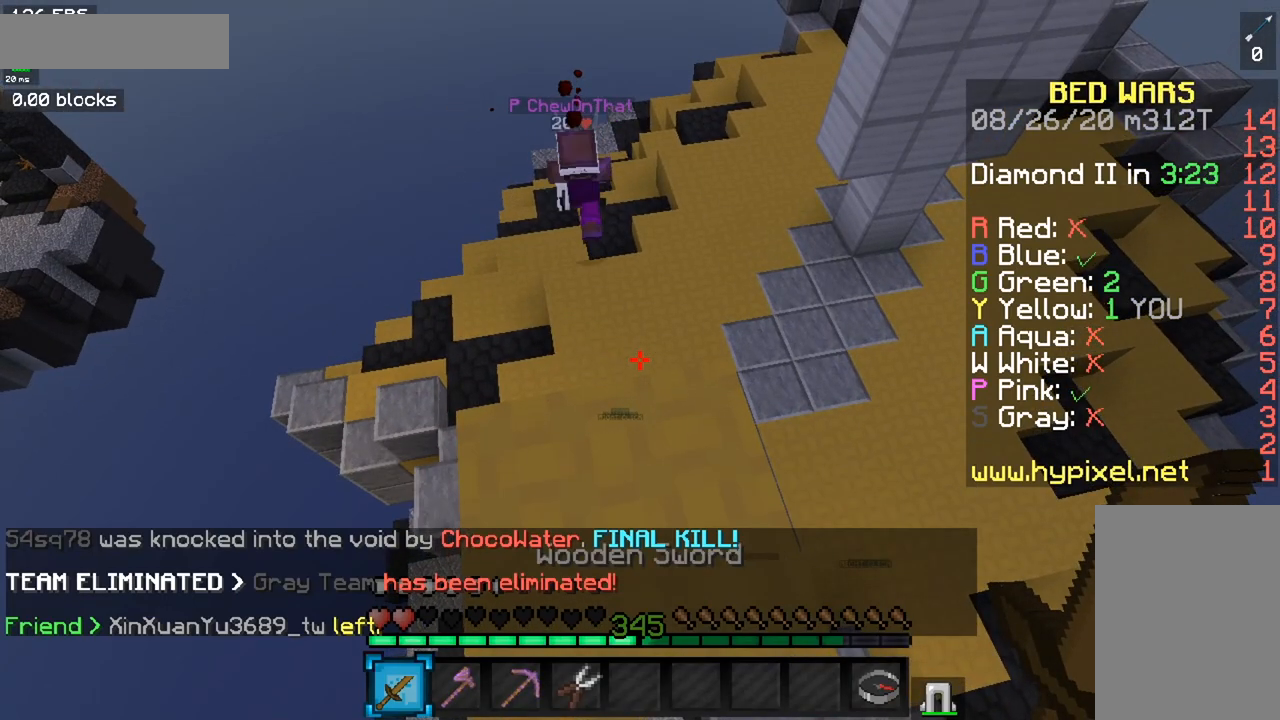
{"keys": [], "mouse": [], "events": []}
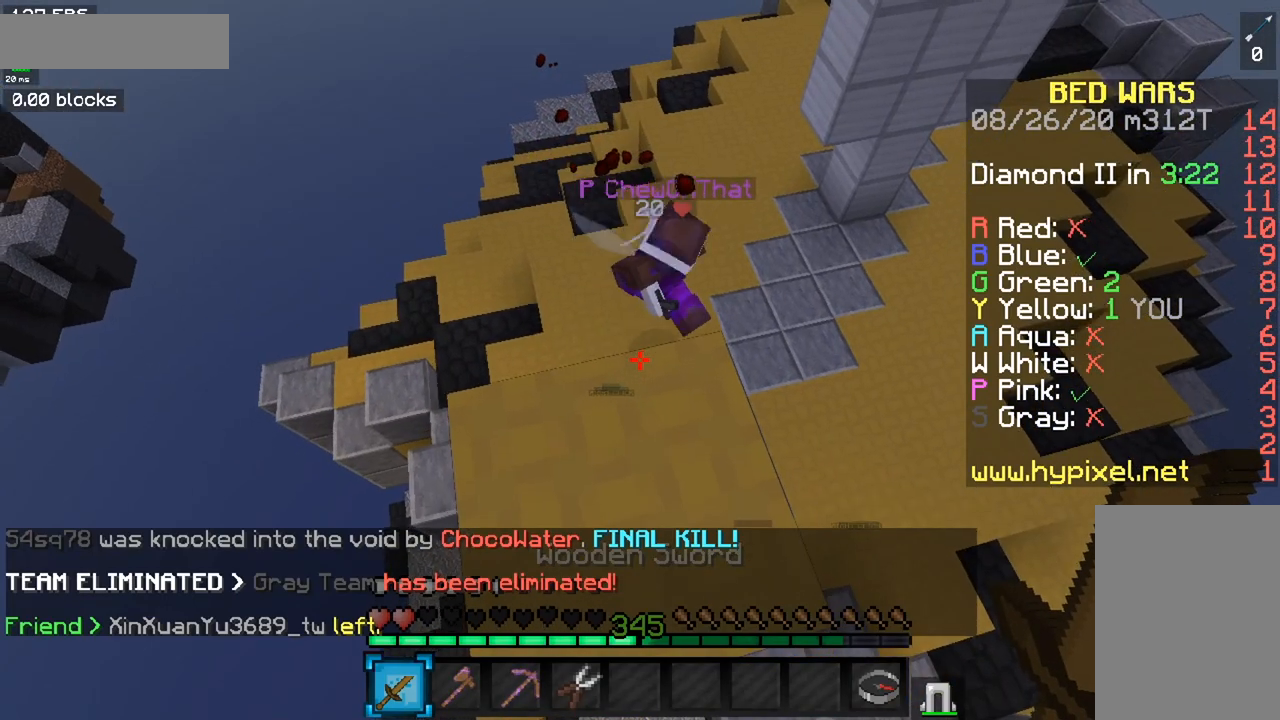
{"keys": ["a", "space", "w"], "mouse": [], "events": [[83, "w", "down"], [333, "space", "down"], [450, "a", "down"]]}
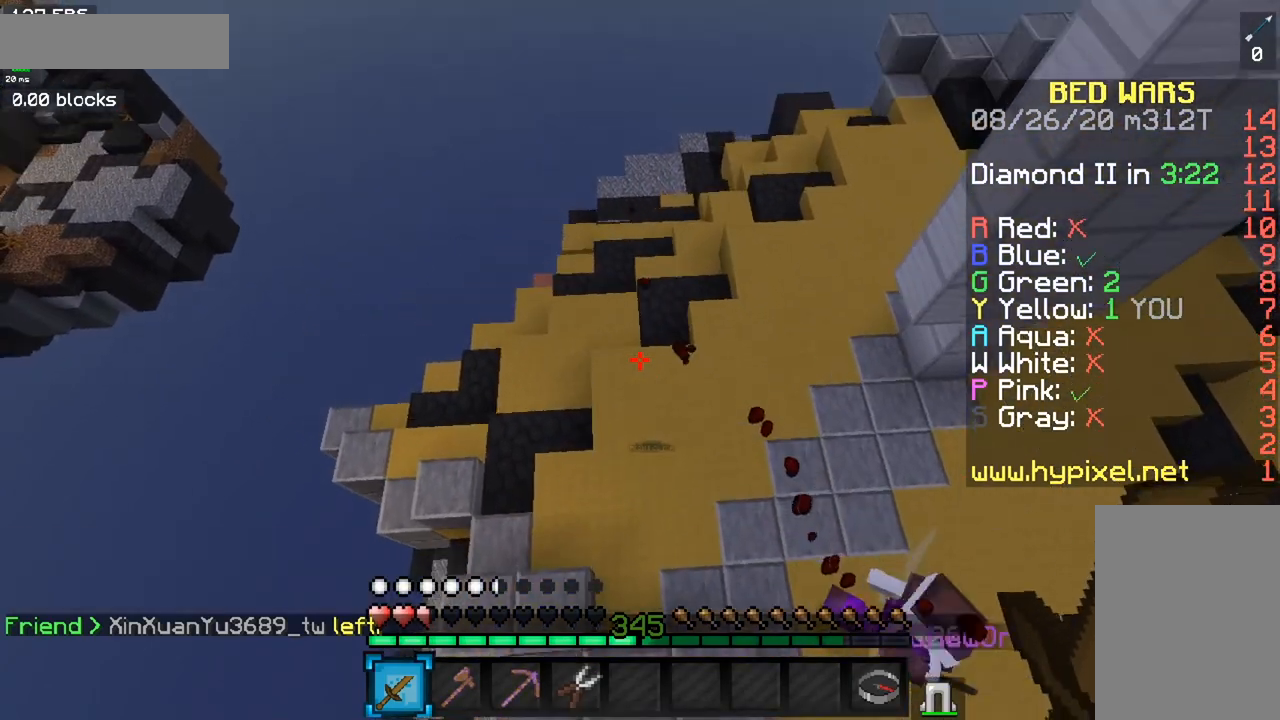
{"keys": ["a", "w"], "mouse": [], "events": [[417, "space", "up"]]}
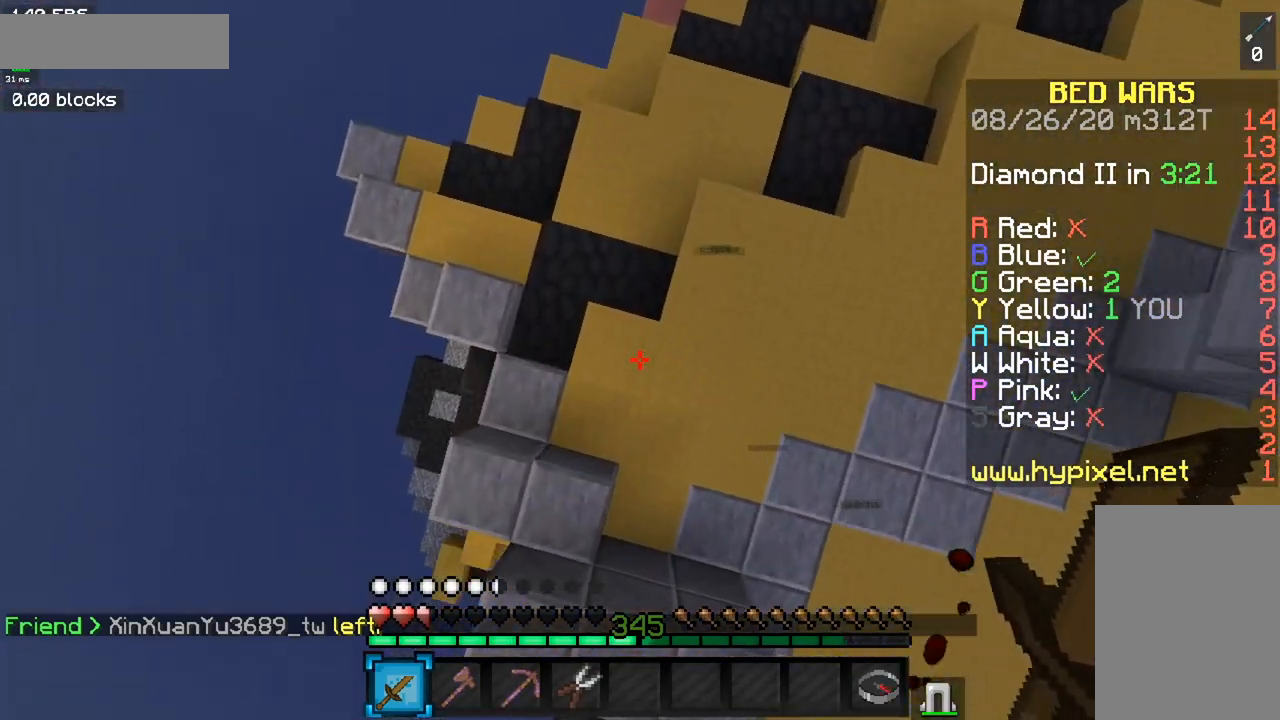
{"keys": ["w"], "mouse": [], "events": [[150, "a", "up"]]}
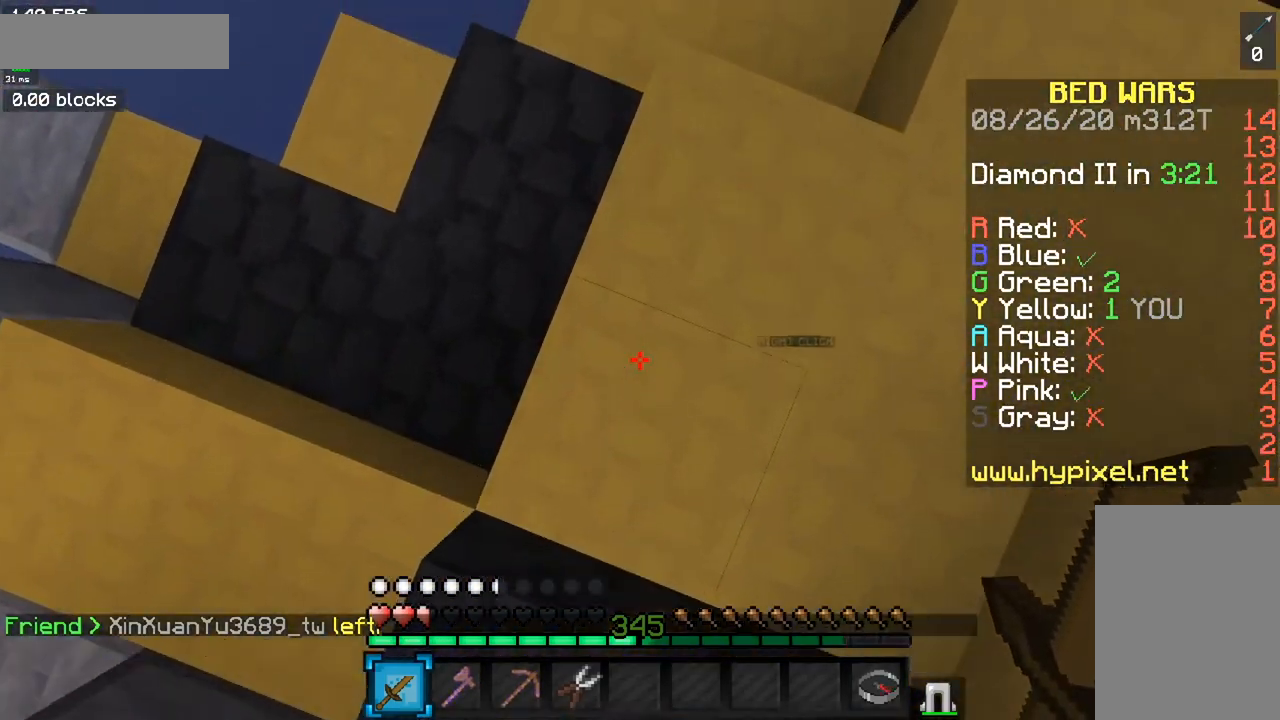
{"keys": ["w"], "mouse": [], "events": []}
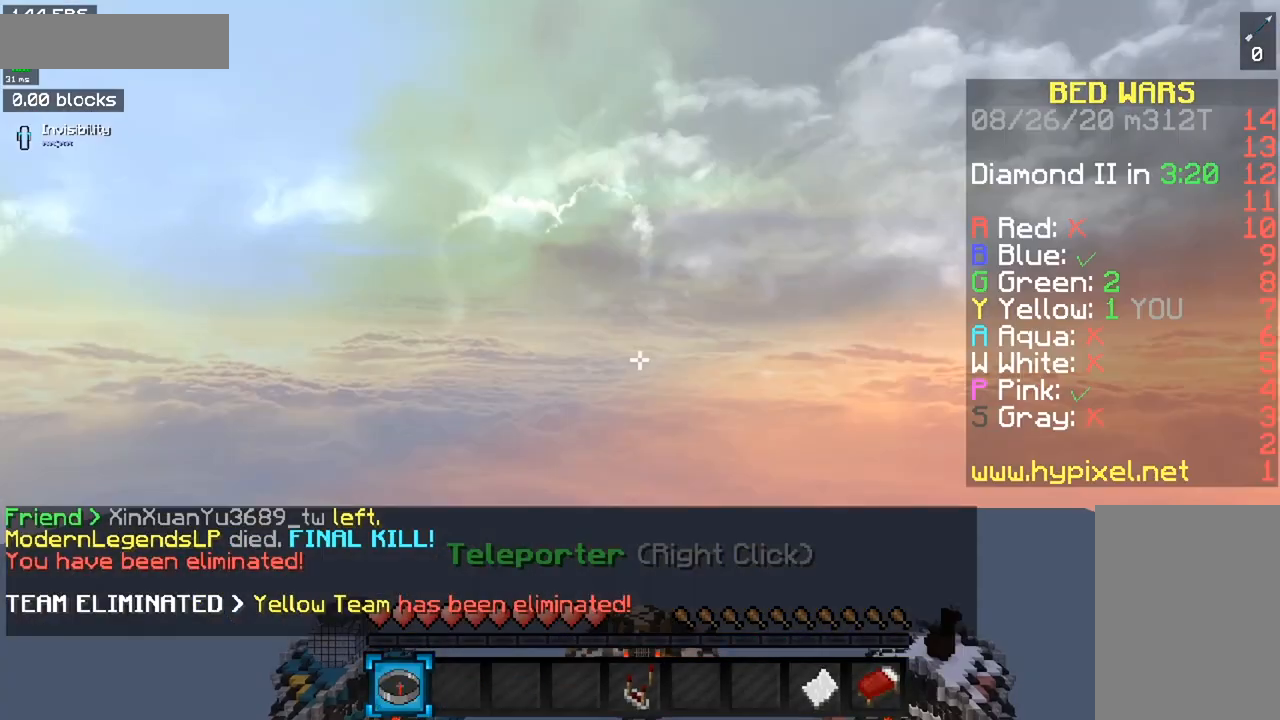
{"keys": [], "mouse": [], "events": [[333, "w", "up"]]}
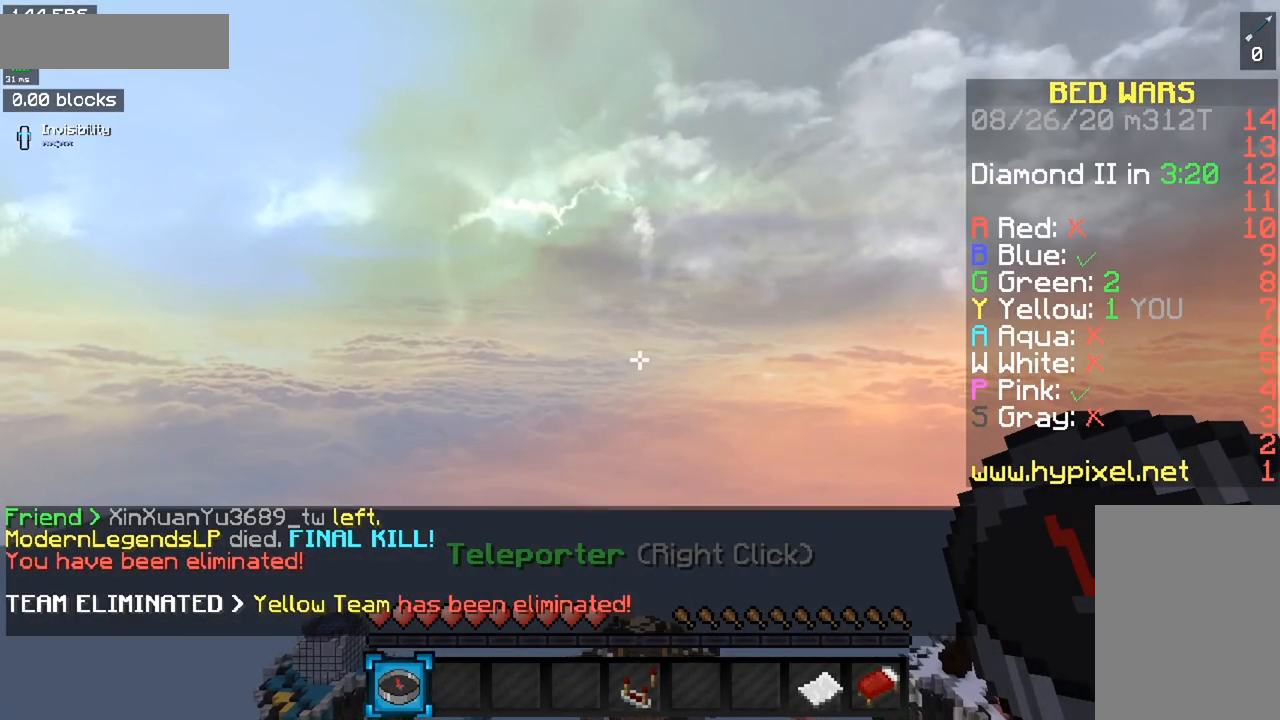
{"keys": [], "mouse": [], "events": []}
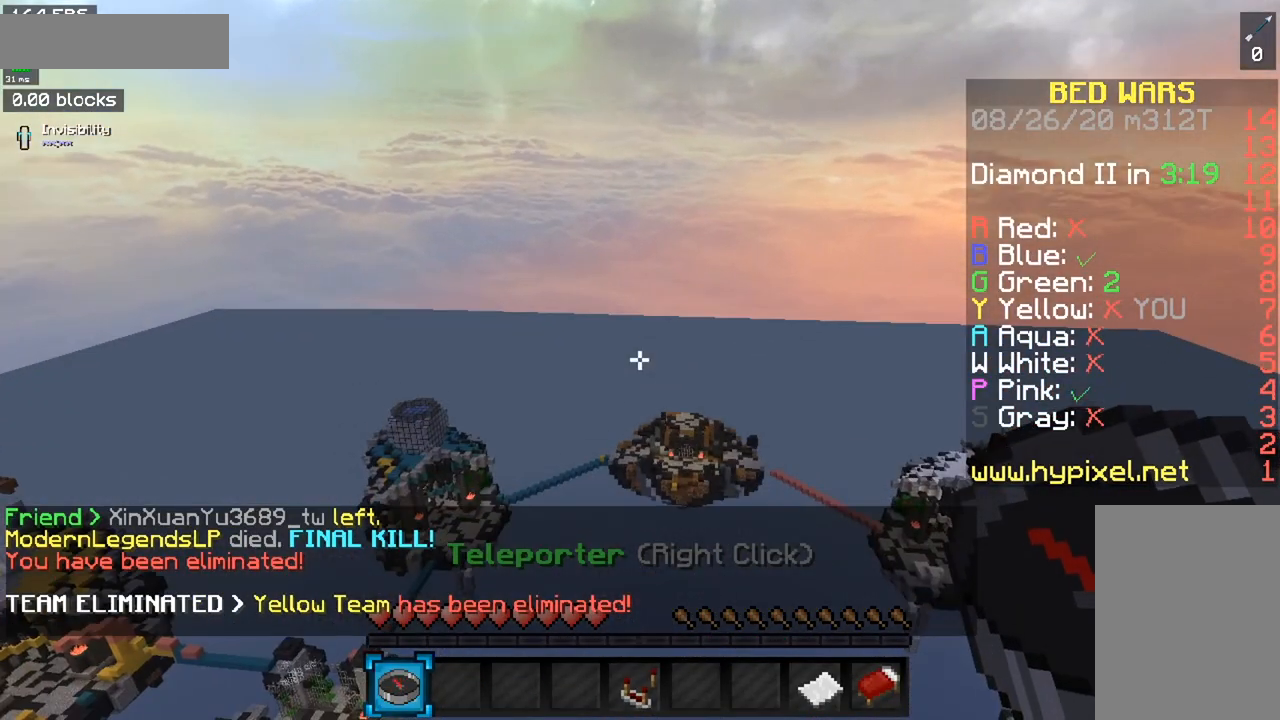
{"keys": [], "mouse": [], "events": []}
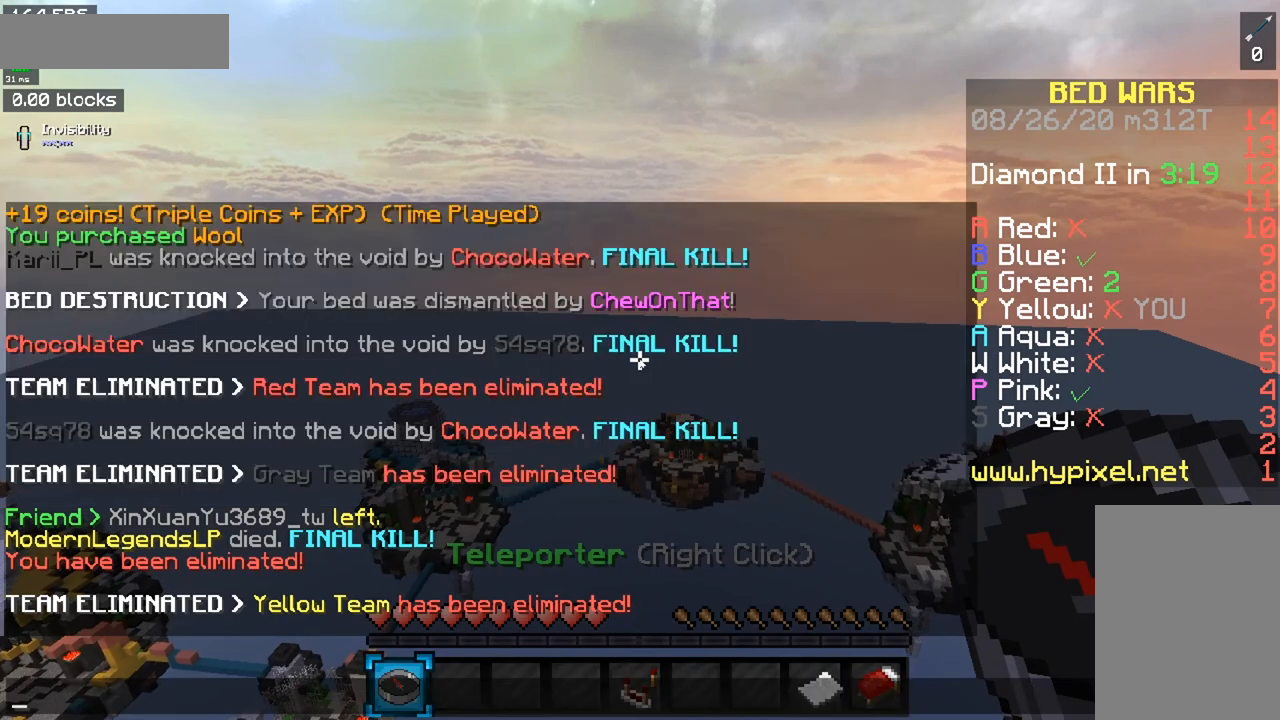
{"keys": [], "mouse": [], "events": []}
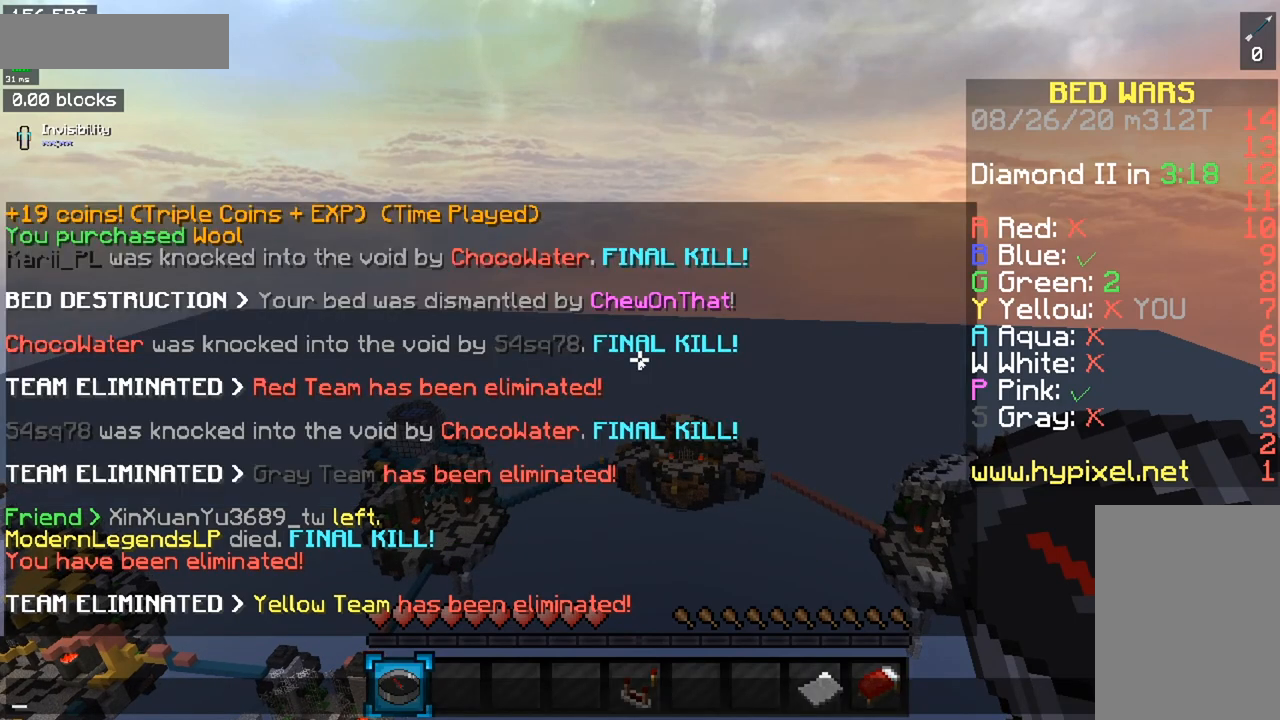
{"keys": [], "mouse": [], "events": []}
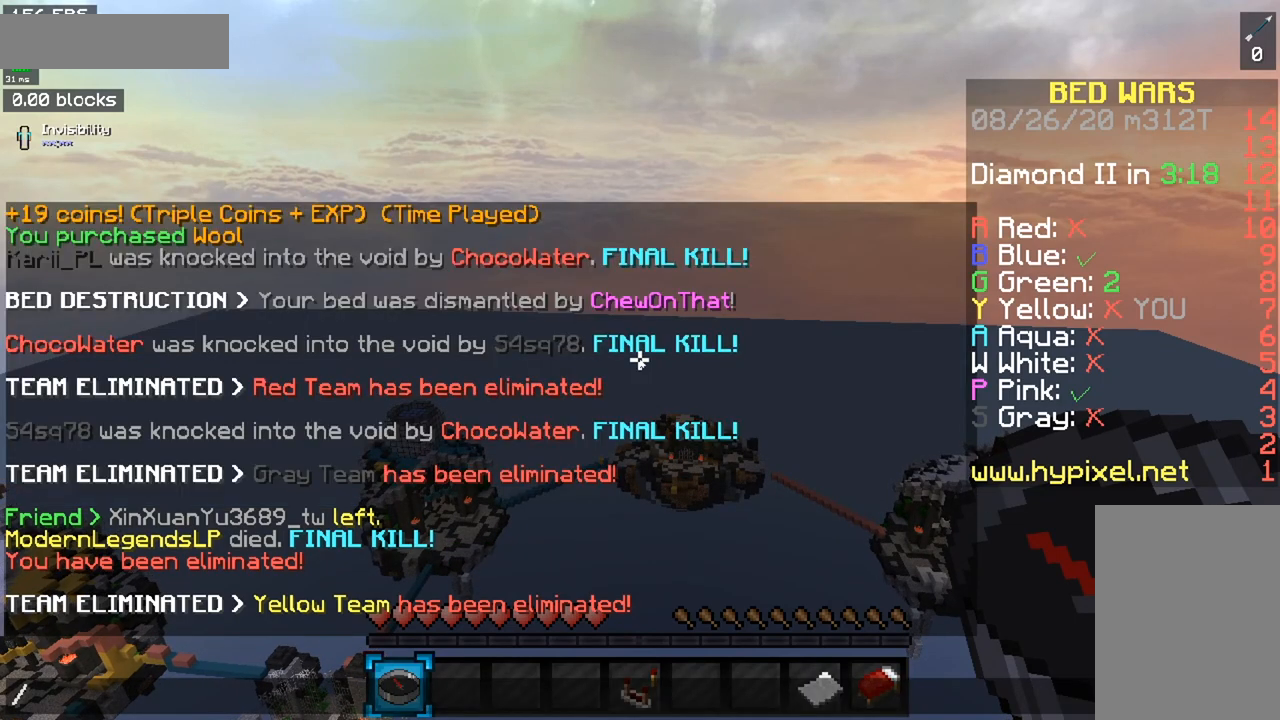
{"keys": [], "mouse": [], "events": []}
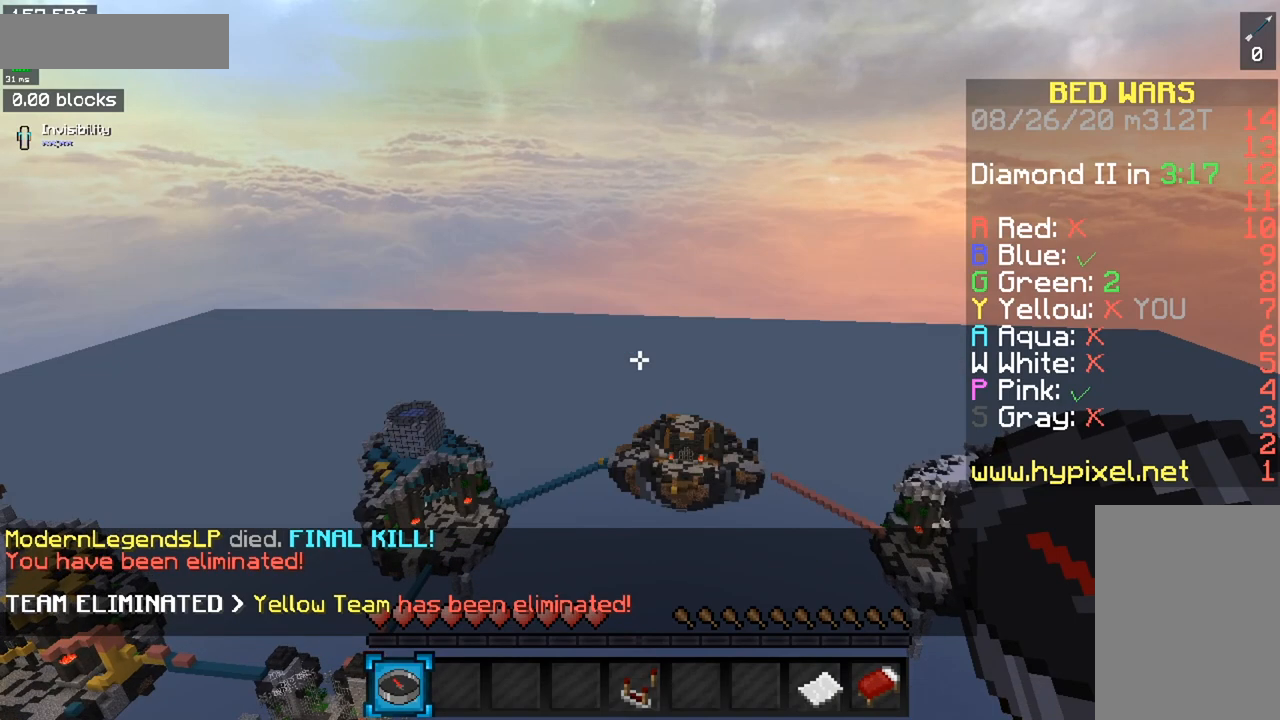
{"keys": ["w"], "mouse": []}
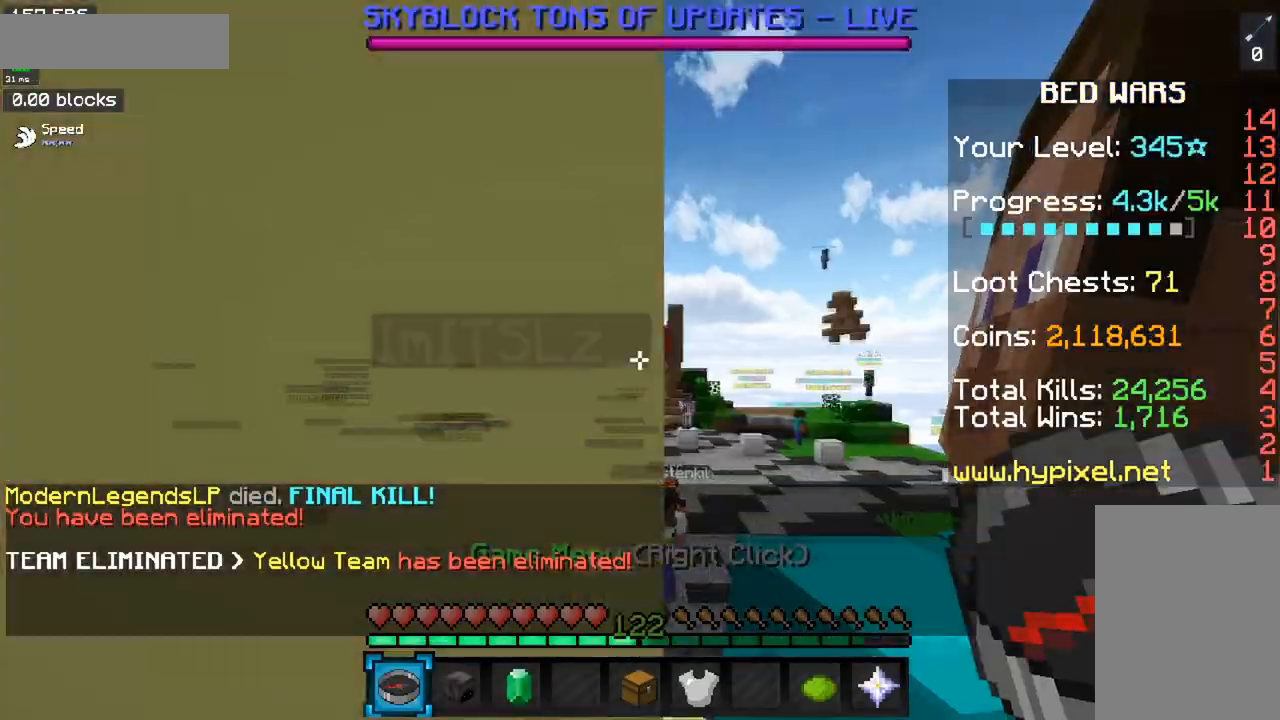
{"keys": ["space", "w"], "mouse": [], "events": [[317, "space", "down"]]}
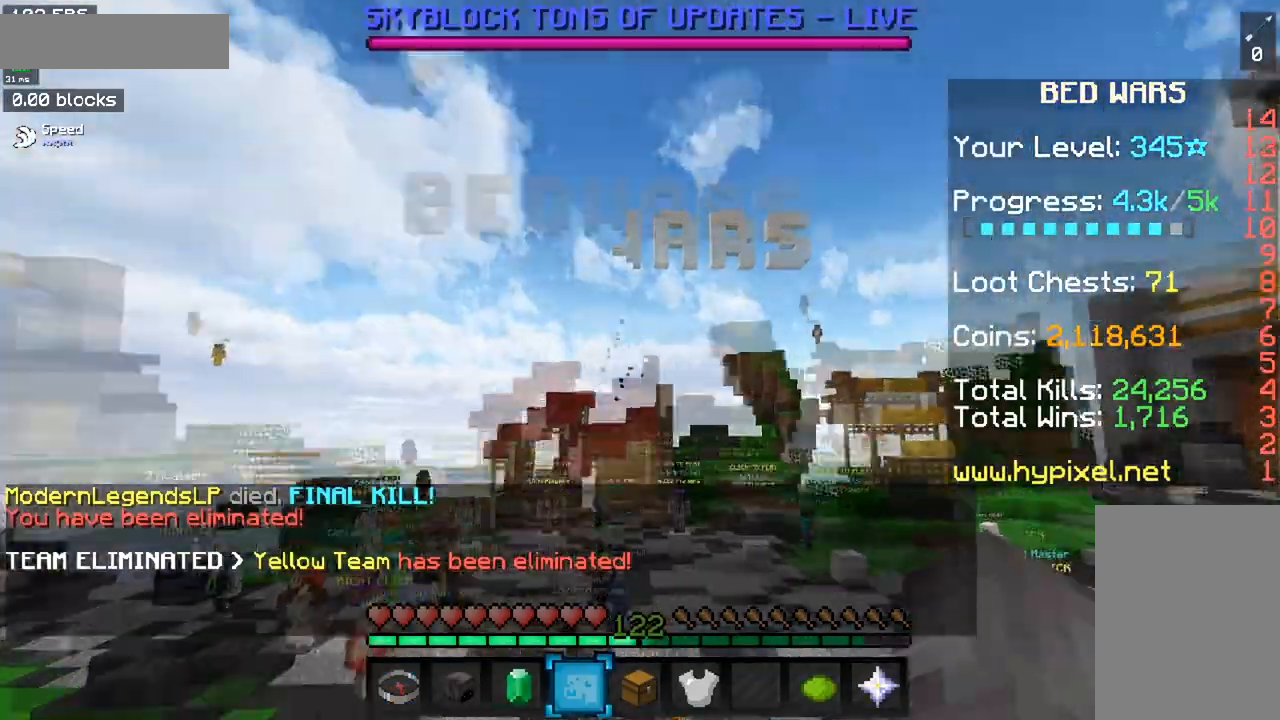
{"keys": ["space", "w"], "mouse": [], "events": []}
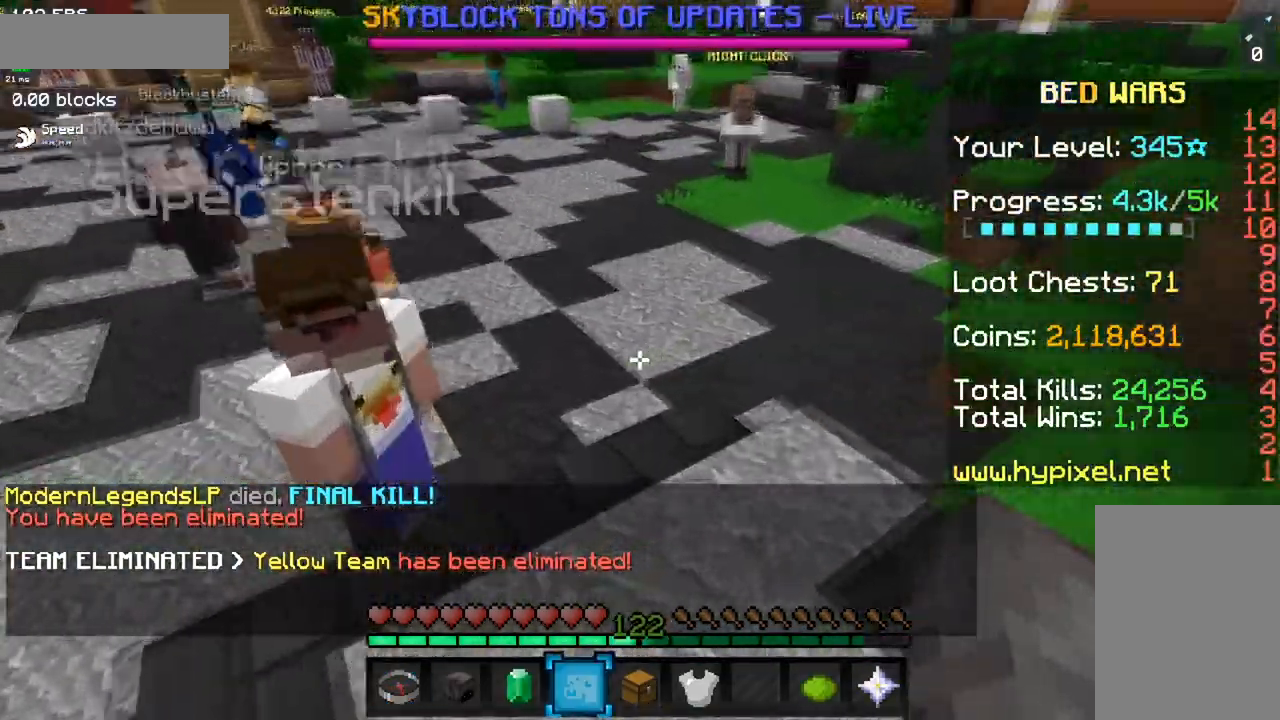
{"keys": ["space", "w"], "mouse": [], "events": []}
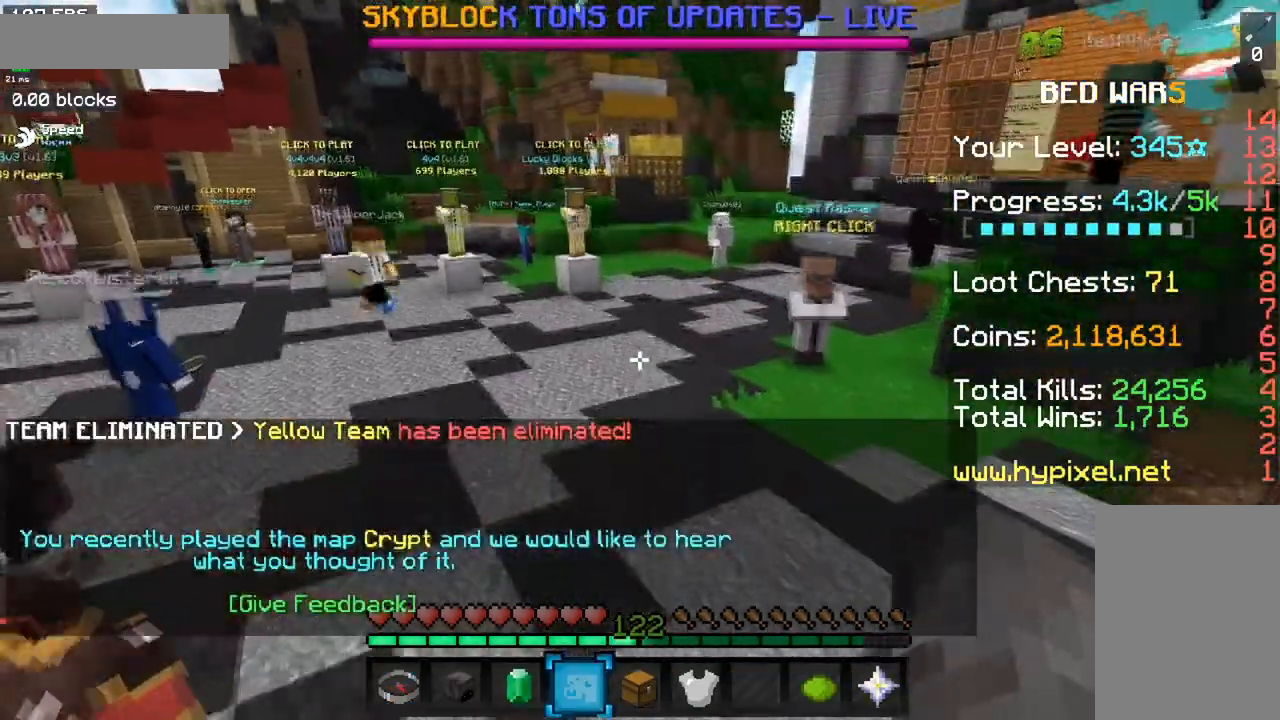
{"keys": [], "mouse": [], "events": [[400, "space", "up"], [400, "w", "up"]]}
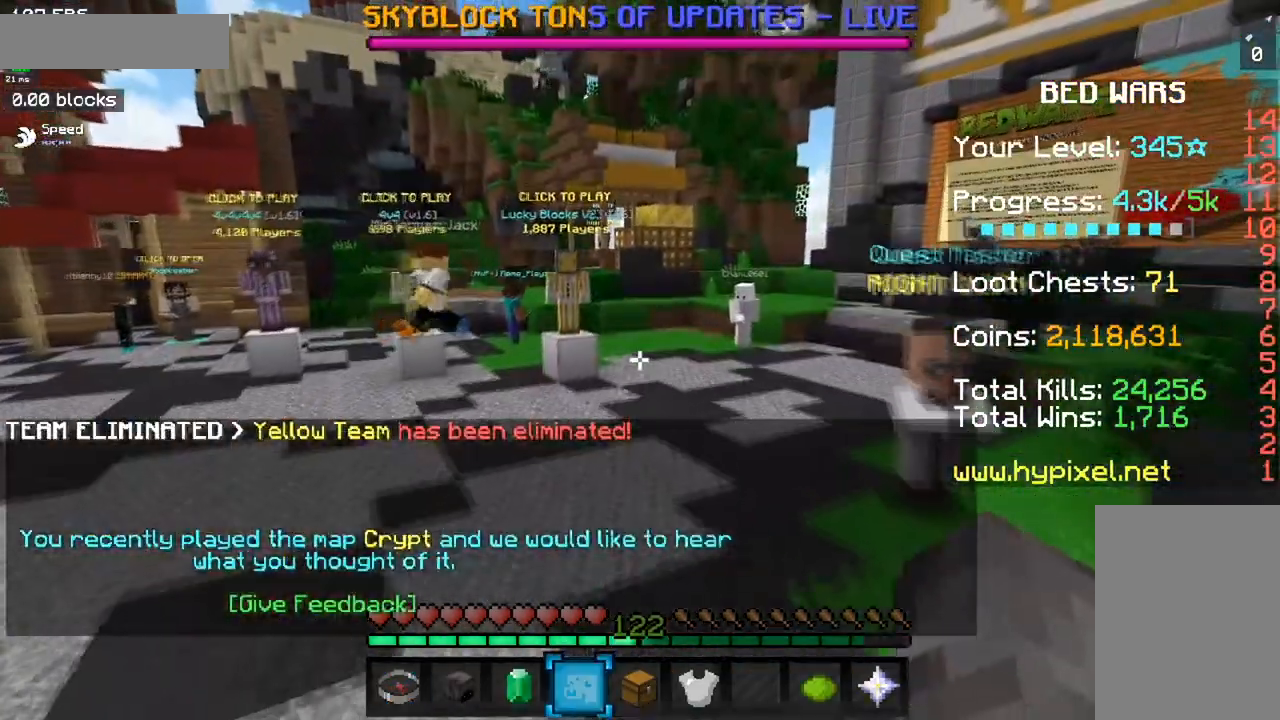
{"keys": [], "mouse": [], "events": []}
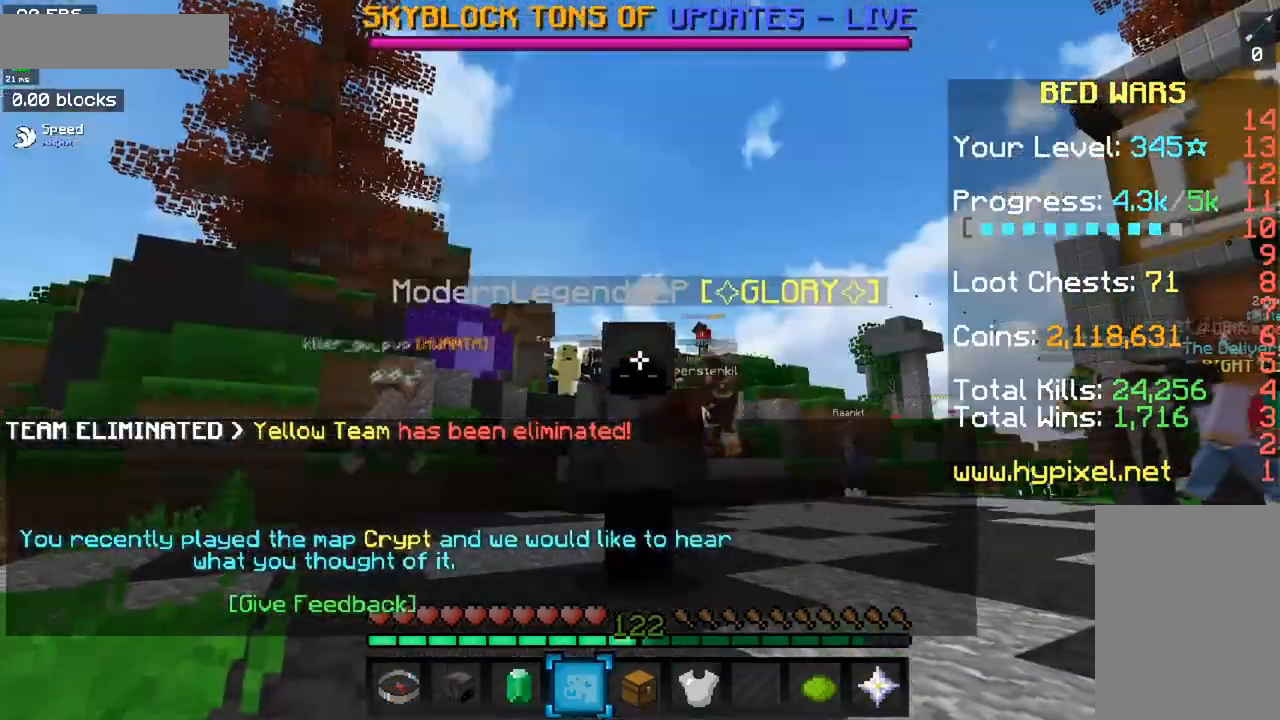
{"keys": [], "mouse": [], "events": []}